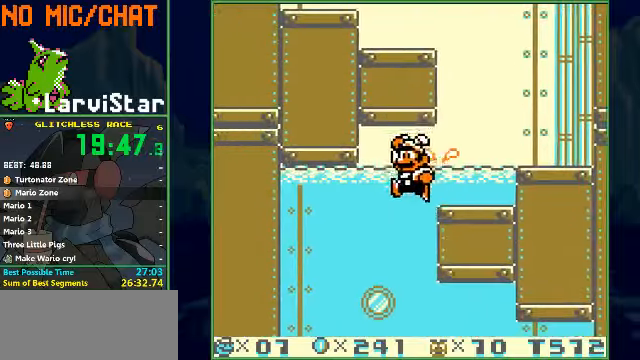
Gameplay with a controller (Nintendo layout); each line is a JSON object with the inputs held at the frame after it. "events" lists button and stick changes between this image and that frame as [ms after this image, input, new state], when the widget could be followed in between. Not read: L3 R3.
{"buttons": ["DPAD_RIGHT"], "events": [[33, "B", "up"], [33, "DPAD_RIGHT", "down"]]}
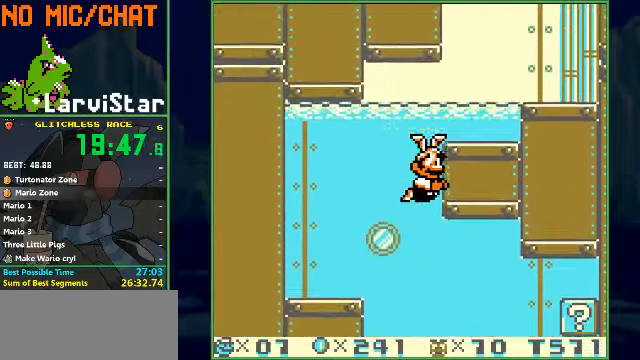
{"buttons": ["DPAD_RIGHT"], "events": []}
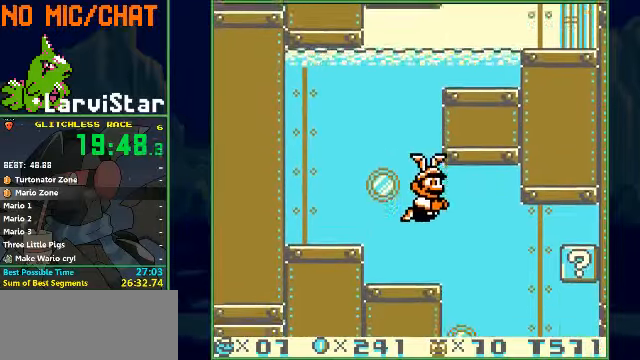
{"buttons": [], "events": [[367, "DPAD_RIGHT", "up"]]}
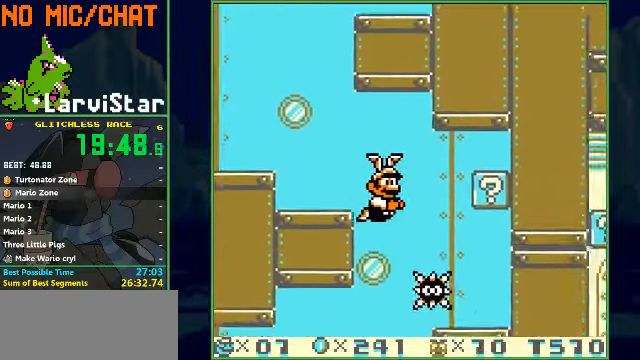
{"buttons": ["DPAD_LEFT"], "events": [[133, "DPAD_LEFT", "down"]]}
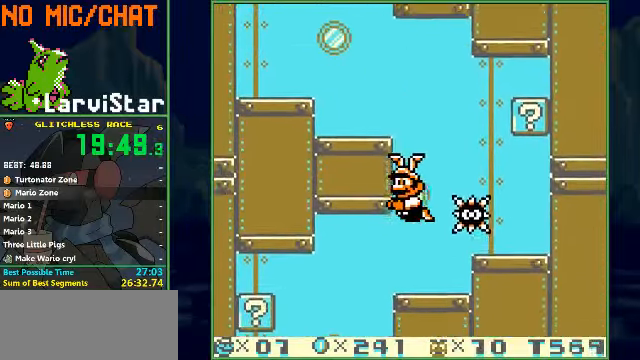
{"buttons": ["DPAD_LEFT"], "events": []}
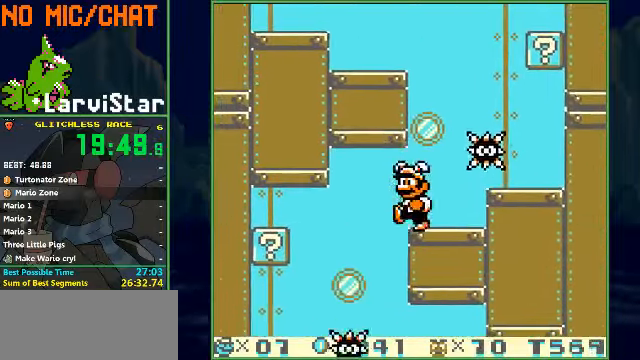
{"buttons": [], "events": [[33, "A", "down"], [67, "A", "up"], [300, "DPAD_LEFT", "up"]]}
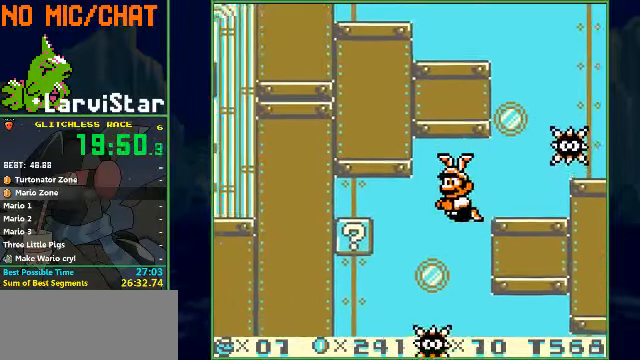
{"buttons": ["DPAD_RIGHT"], "events": [[133, "DPAD_RIGHT", "down"]]}
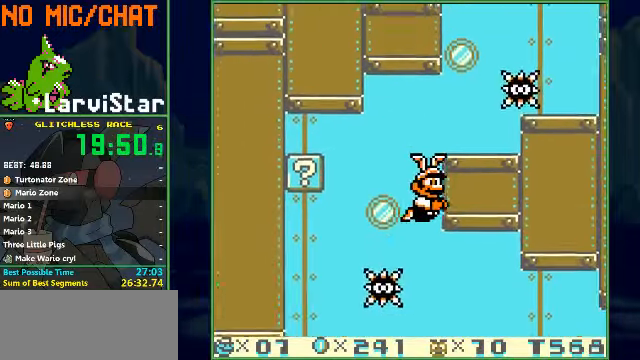
{"buttons": ["DPAD_RIGHT"], "events": []}
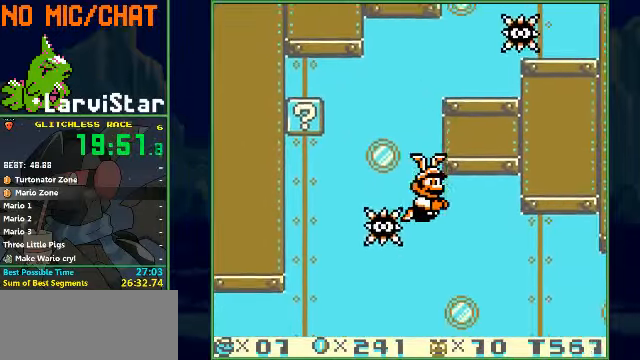
{"buttons": ["DPAD_RIGHT"], "events": []}
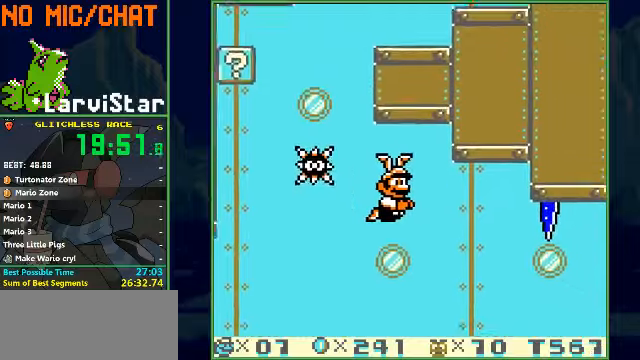
{"buttons": ["DPAD_RIGHT"], "events": []}
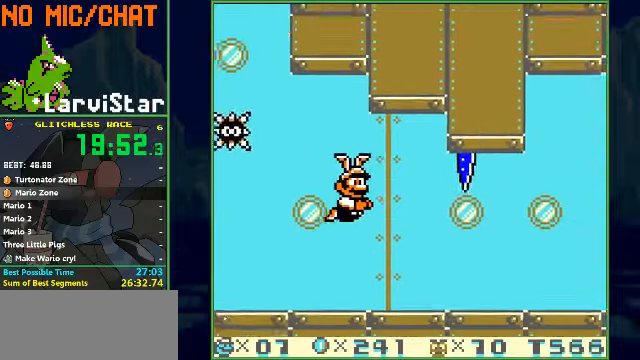
{"buttons": ["DPAD_RIGHT"], "events": []}
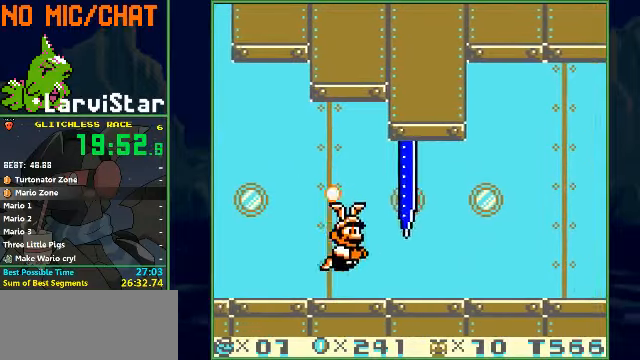
{"buttons": [], "events": [[133, "DPAD_RIGHT", "up"]]}
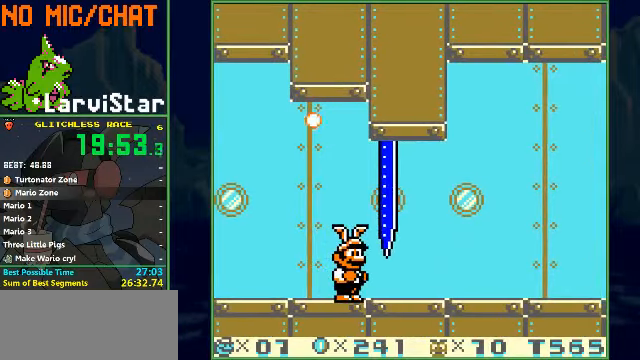
{"buttons": [], "events": []}
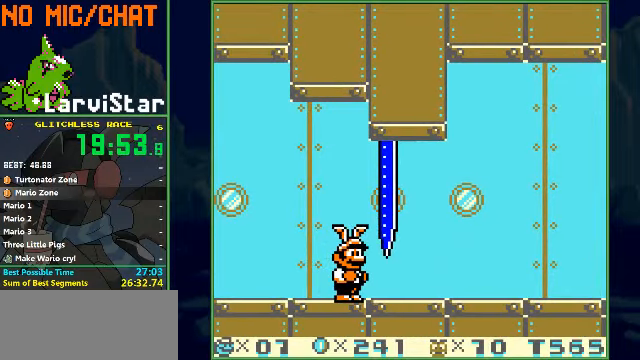
{"buttons": ["A", "DPAD_RIGHT"], "events": [[233, "DPAD_RIGHT", "down"], [466, "A", "down"]]}
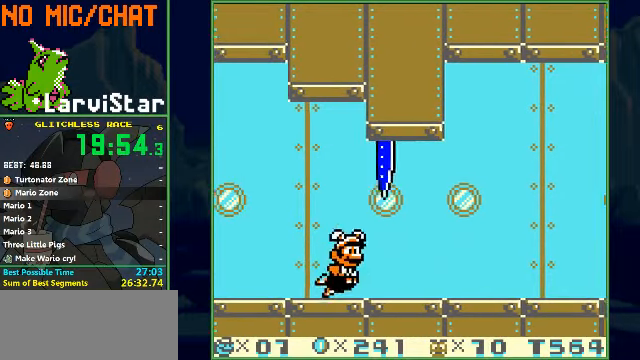
{"buttons": ["DPAD_RIGHT"], "events": [[66, "A", "up"], [333, "A", "down"], [500, "A", "up"]]}
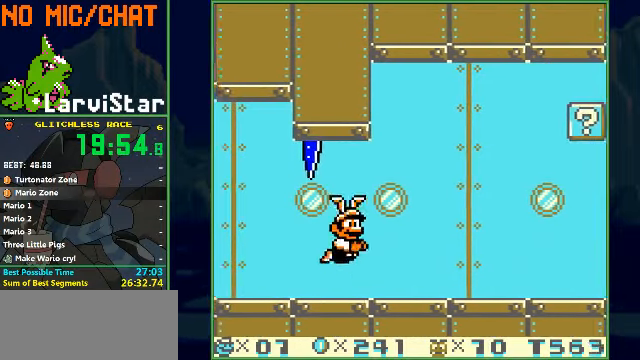
{"buttons": ["A", "DPAD_RIGHT"], "events": [[400, "A", "down"]]}
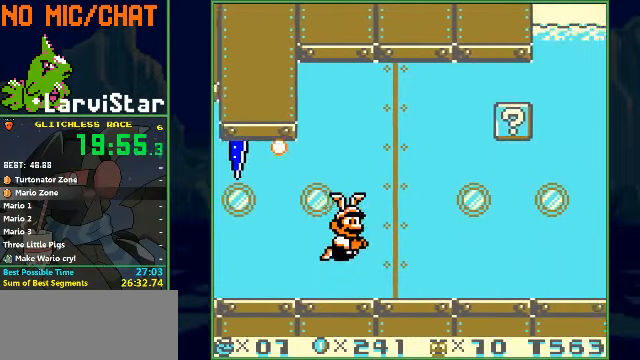
{"buttons": ["A", "B", "DPAD_RIGHT"], "events": [[33, "A", "up"], [200, "B", "down"], [466, "A", "down"]]}
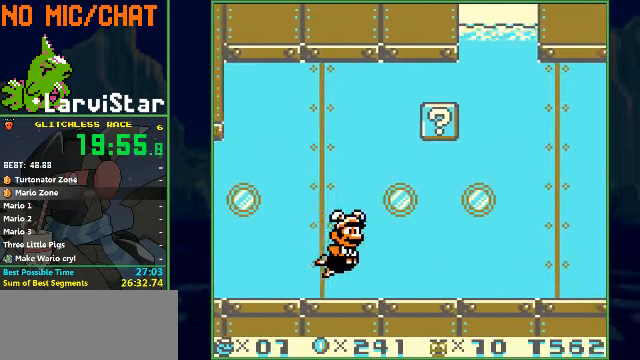
{"buttons": ["A", "B", "DPAD_RIGHT"], "events": [[66, "A", "up"], [333, "A", "down"]]}
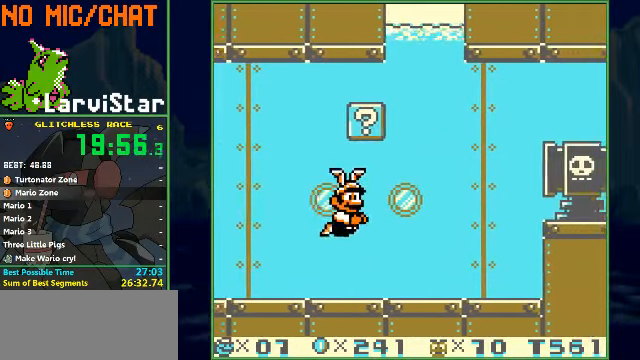
{"buttons": ["A", "B"], "events": [[66, "A", "up"], [133, "A", "down"], [333, "A", "up"], [400, "A", "down"], [466, "DPAD_RIGHT", "up"]]}
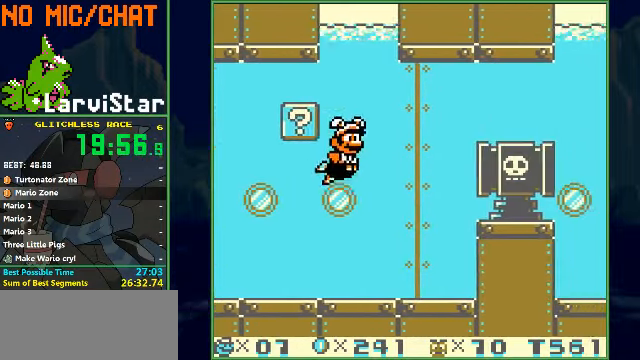
{"buttons": ["A", "B"], "events": [[66, "A", "up"], [100, "A", "down"], [300, "A", "up"], [367, "A", "down"]]}
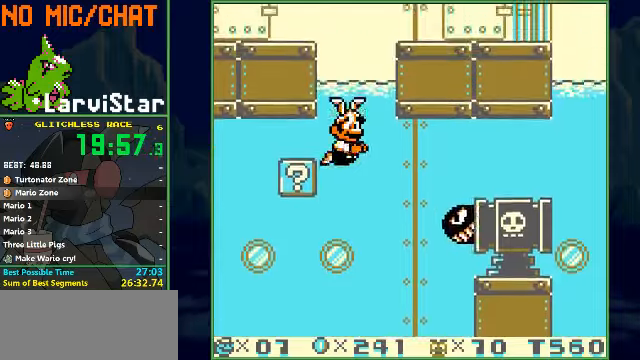
{"buttons": ["A", "B", "DPAD_RIGHT"], "events": [[34, "A", "up"], [67, "A", "down"], [200, "DPAD_RIGHT", "down"]]}
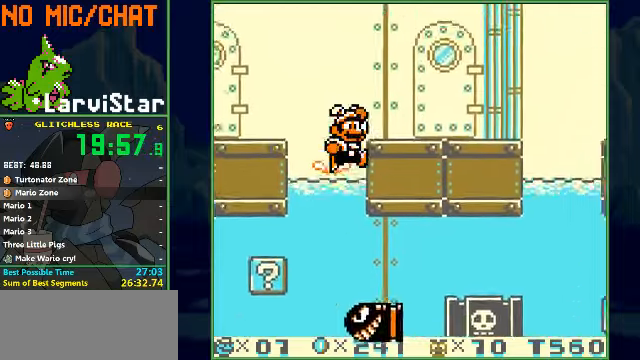
{"buttons": ["B", "DPAD_RIGHT"], "events": [[34, "A", "up"]]}
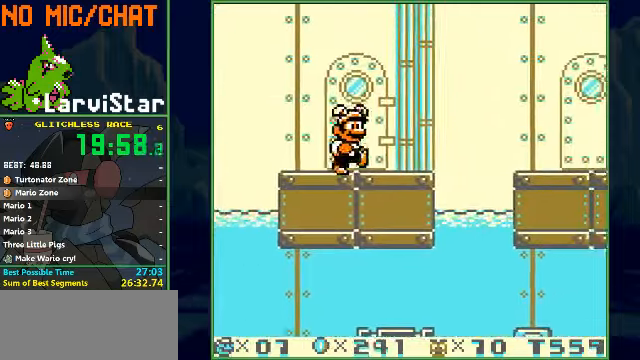
{"buttons": ["B", "DPAD_RIGHT"], "events": [[300, "A", "down"], [467, "A", "up"]]}
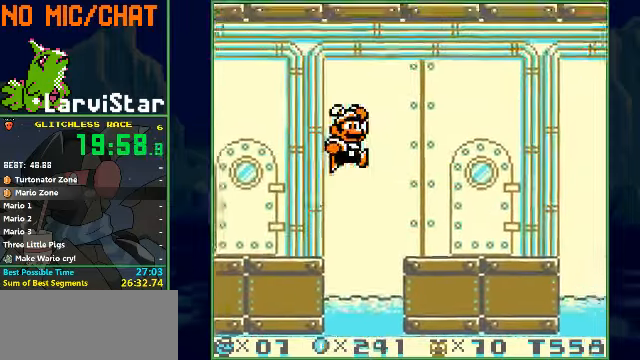
{"buttons": ["B", "DPAD_RIGHT"], "events": []}
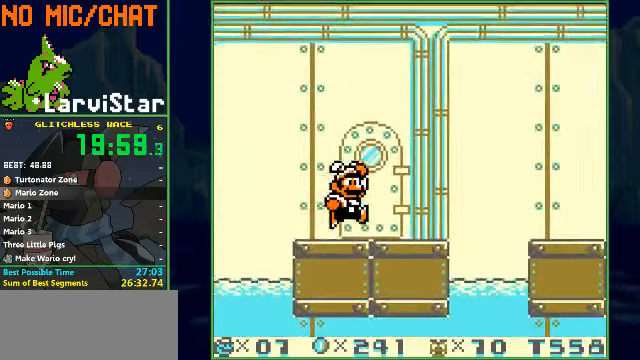
{"buttons": ["A", "B", "DPAD_RIGHT"], "events": [[434, "A", "down"]]}
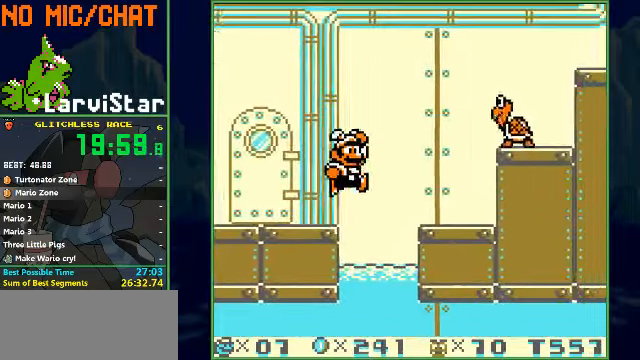
{"buttons": ["A", "B", "DPAD_RIGHT"], "events": [[300, "A", "up"], [434, "A", "down"]]}
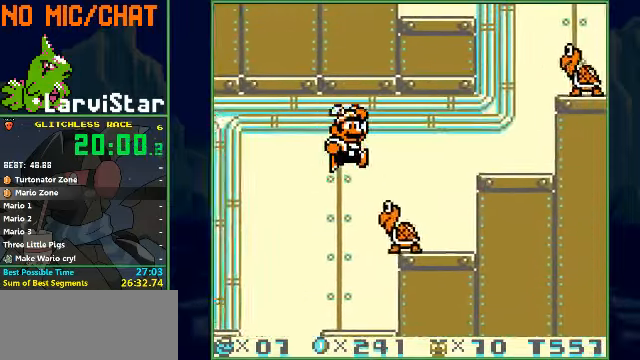
{"buttons": ["A", "B", "DPAD_RIGHT"], "events": []}
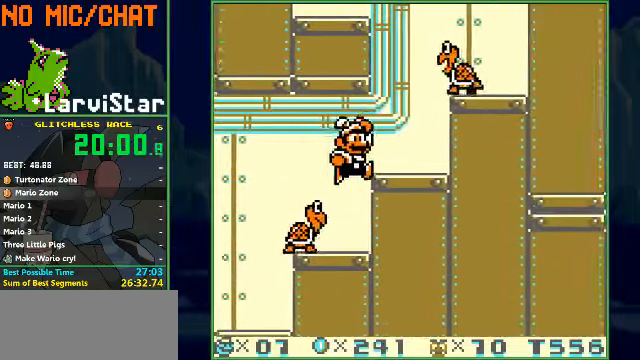
{"buttons": ["A", "B"], "events": [[100, "DPAD_LEFT", "down"], [100, "DPAD_RIGHT", "up"], [267, "DPAD_LEFT", "up"], [300, "DPAD_RIGHT", "down"], [500, "DPAD_RIGHT", "up"]]}
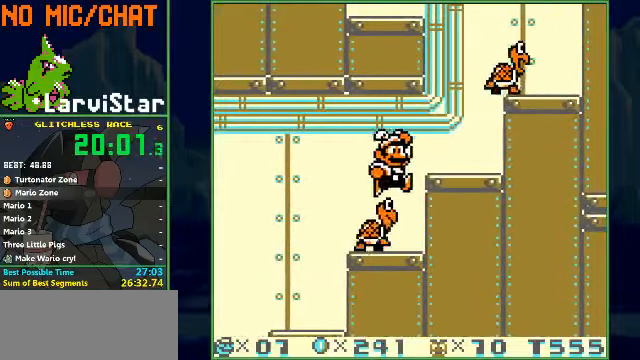
{"buttons": ["A", "B"], "events": []}
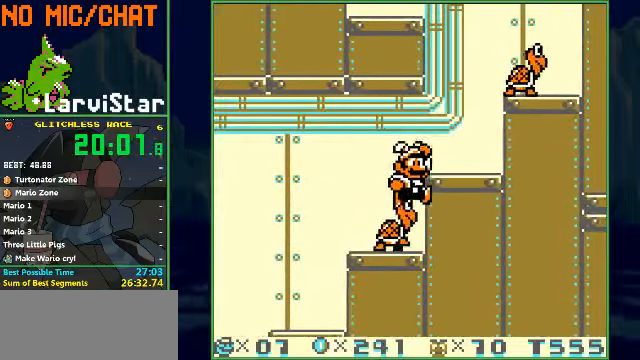
{"buttons": ["A", "B"], "events": [[167, "DPAD_RIGHT", "down"], [500, "DPAD_RIGHT", "up"]]}